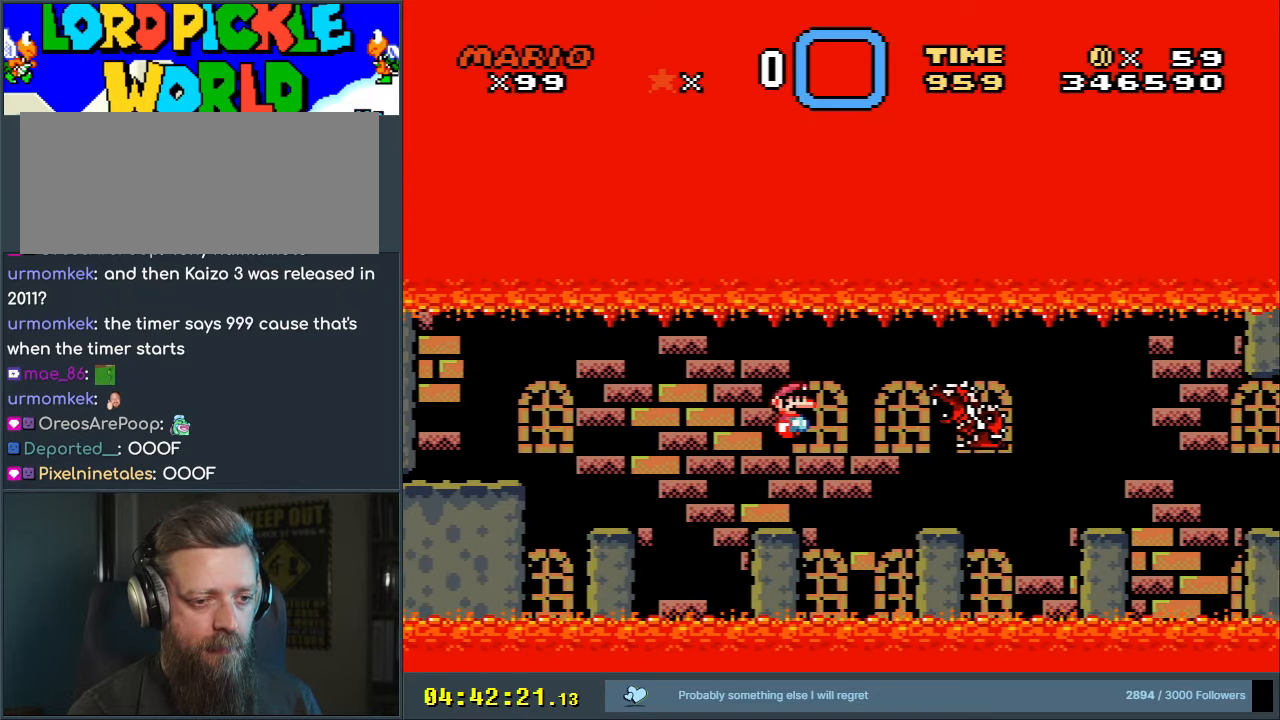
Gameplay with a controller (Nintendo layout); each line is a JSON object with the inputs held at the frame after it. "events" lists button and stick changes between this image and that frame as [ms after this image, input, new state], when the widget could be followed in between. Not read: L3 R3.
{"buttons": ["X"], "events": [[17, "A", "down"], [150, "A", "up"], [433, "A", "down"], [500, "A", "up"], [500, "DPAD_RIGHT", "up"]]}
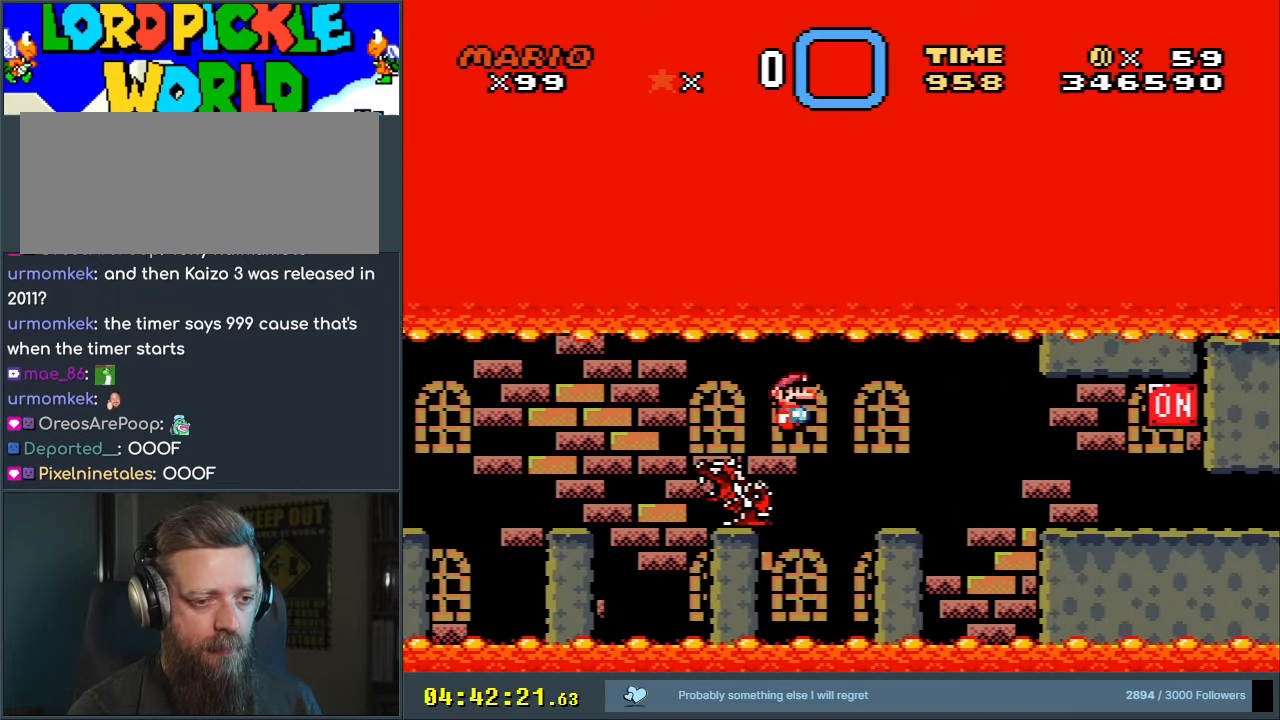
{"buttons": ["A", "X", "DPAD_RIGHT"], "events": [[117, "DPAD_LEFT", "down"], [200, "DPAD_LEFT", "up"], [233, "DPAD_RIGHT", "down"], [283, "A", "down"], [367, "A", "up"], [483, "A", "down"]]}
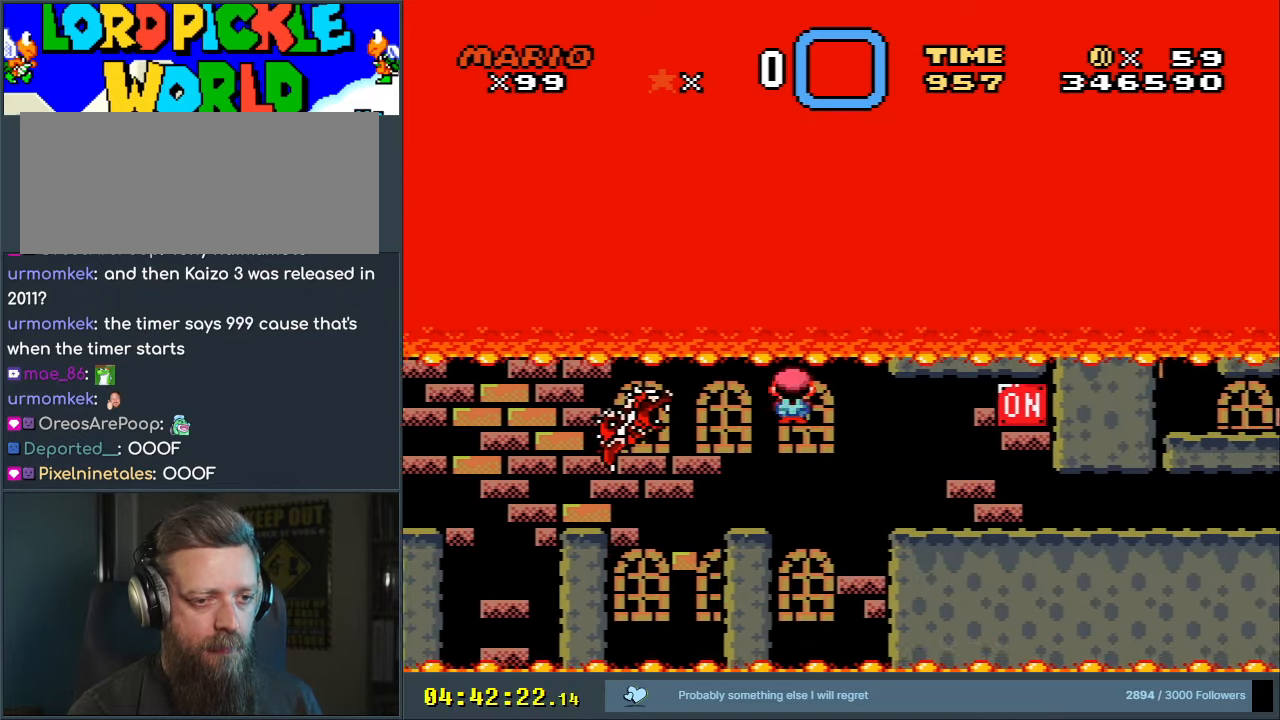
{"buttons": ["A", "X"], "events": [[100, "A", "up"], [417, "A", "down"], [450, "DPAD_RIGHT", "up"]]}
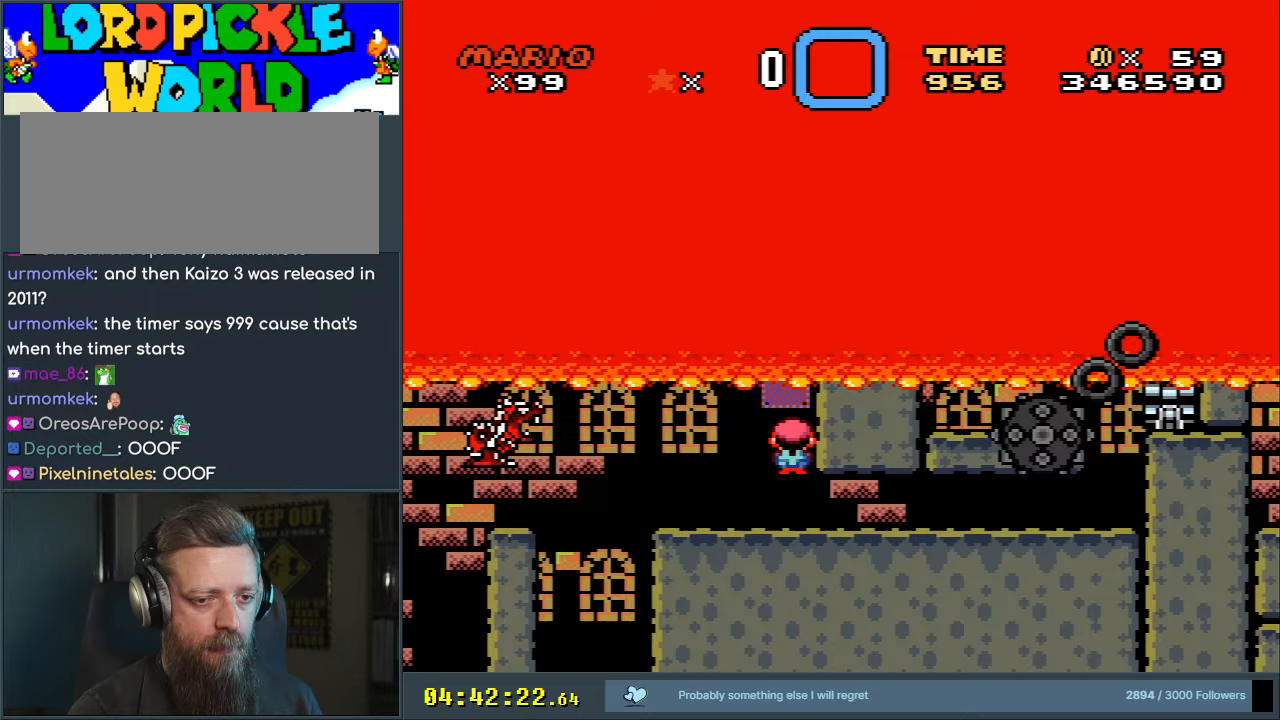
{"buttons": ["A", "X", "DPAD_RIGHT"], "events": [[33, "DPAD_UP", "down"], [67, "DPAD_RIGHT", "down"], [67, "DPAD_UP", "up"]]}
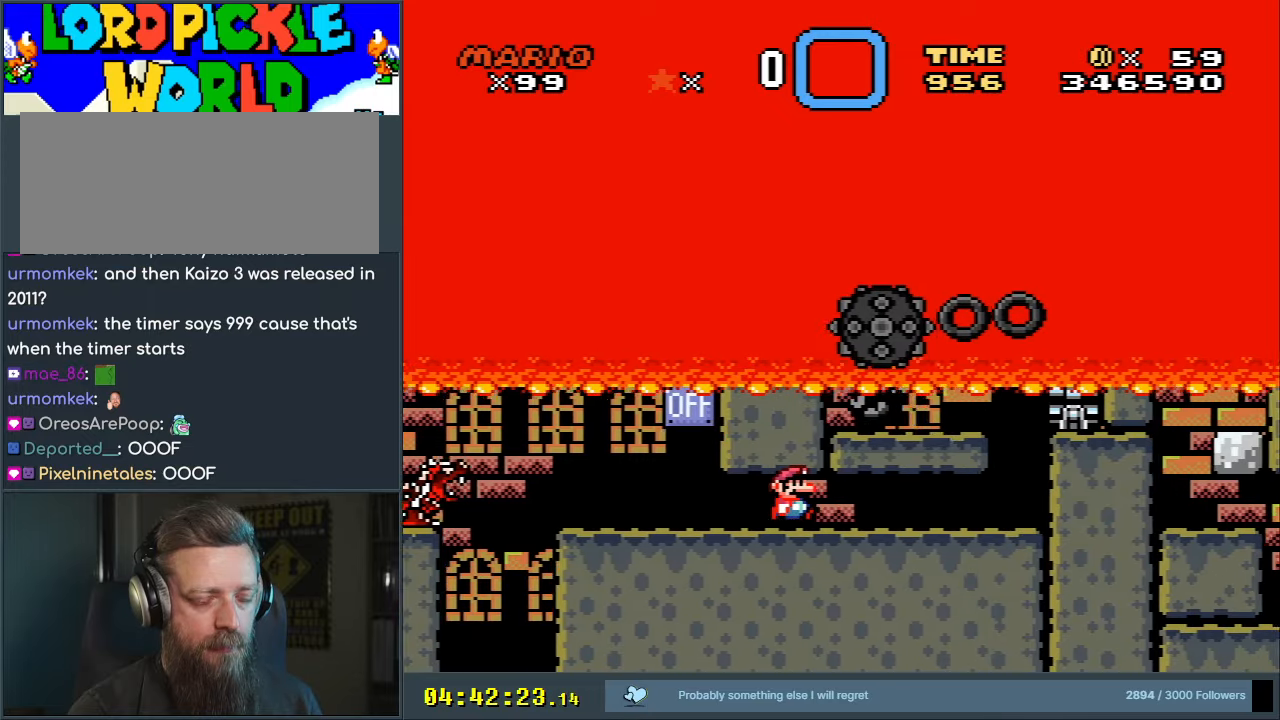
{"buttons": ["A", "X", "DPAD_RIGHT"], "events": []}
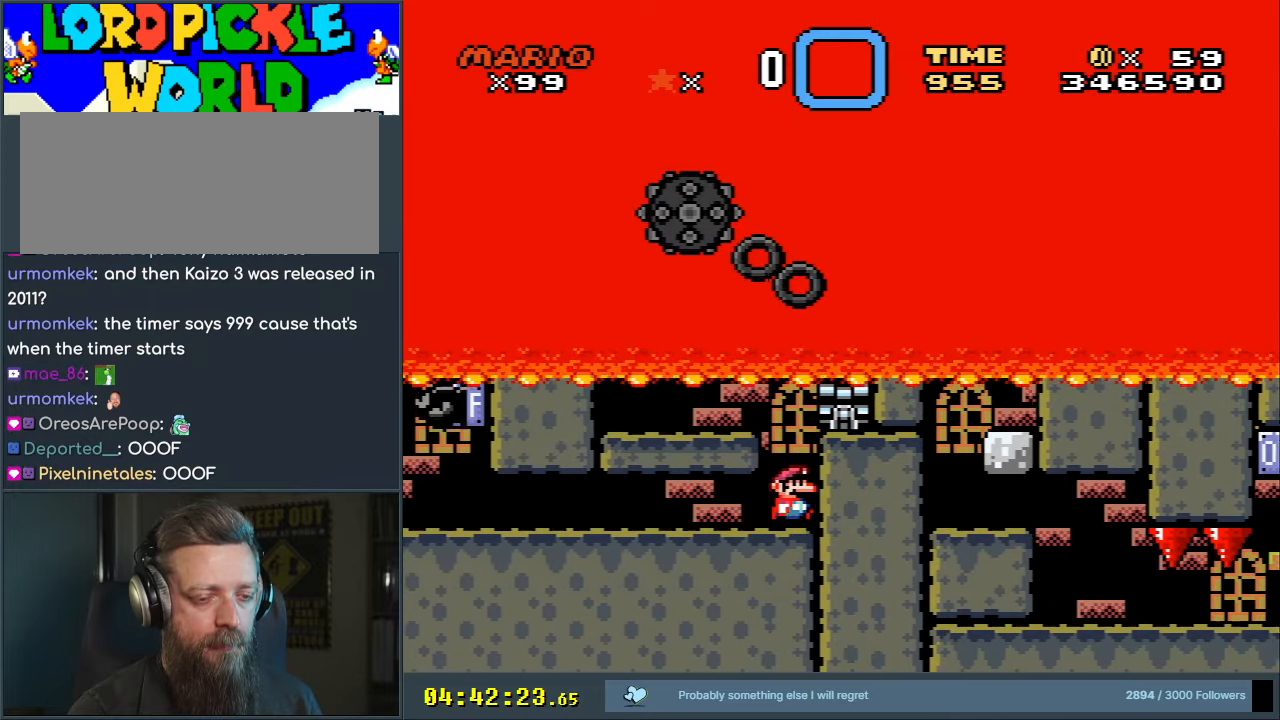
{"buttons": ["X"], "events": [[83, "A", "up"], [233, "DPAD_RIGHT", "up"]]}
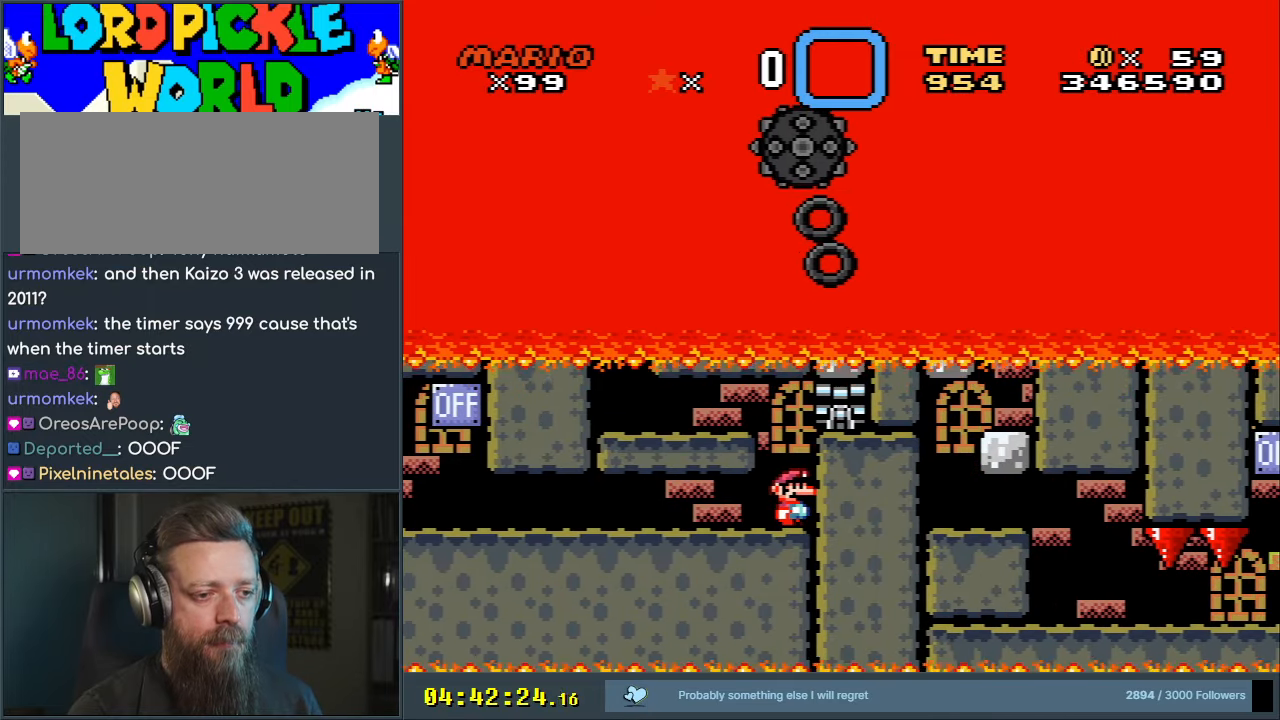
{"buttons": ["X"], "events": []}
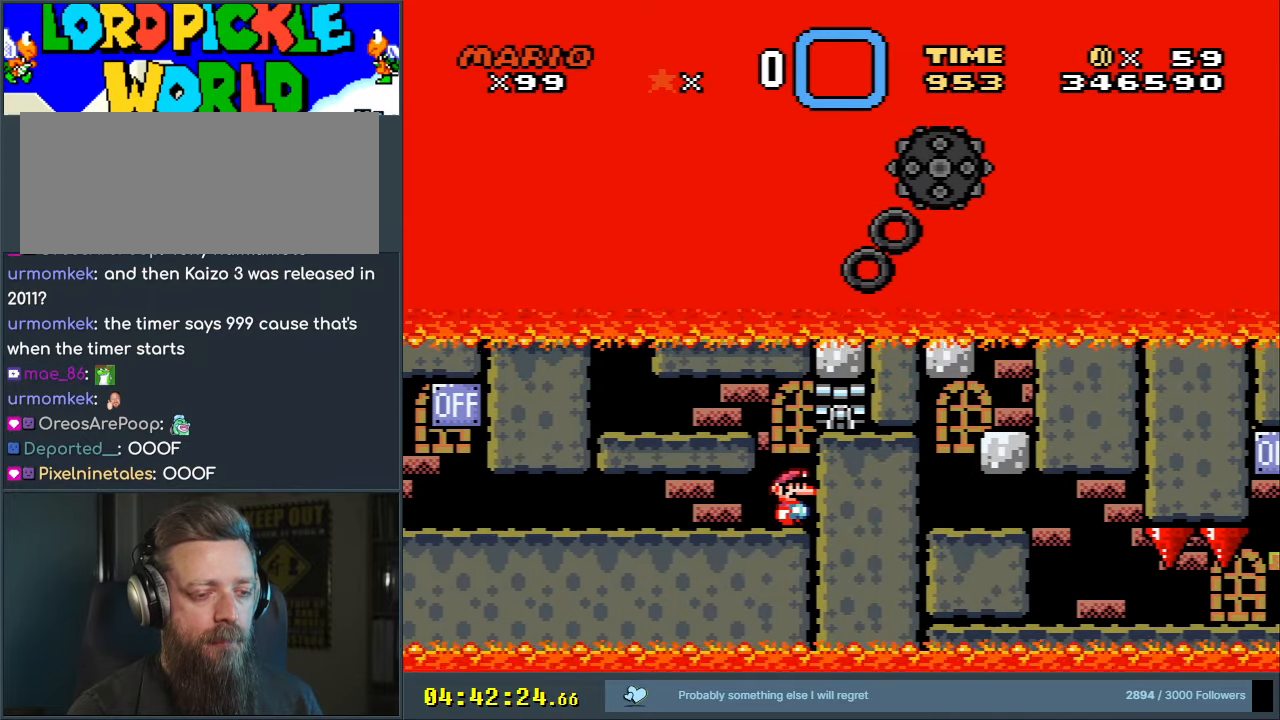
{"buttons": ["X"], "events": []}
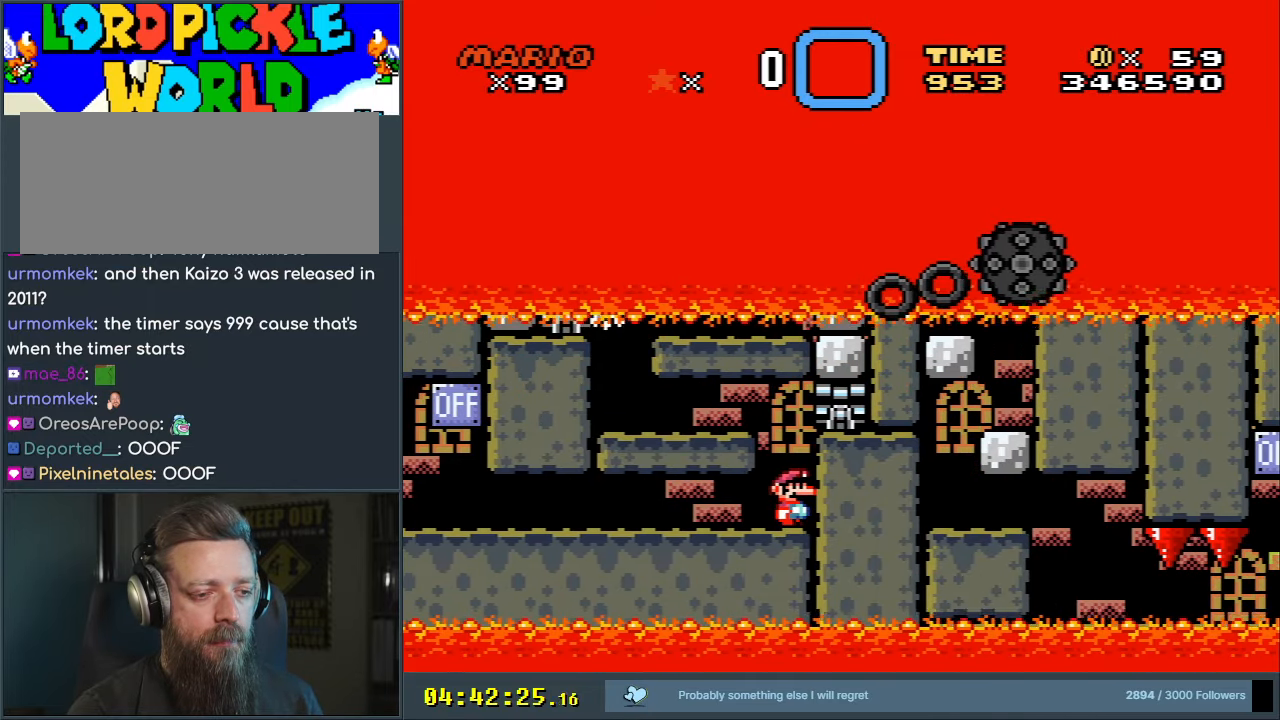
{"buttons": ["A", "X", "DPAD_LEFT"], "events": [[283, "DPAD_LEFT", "down"], [317, "A", "down"]]}
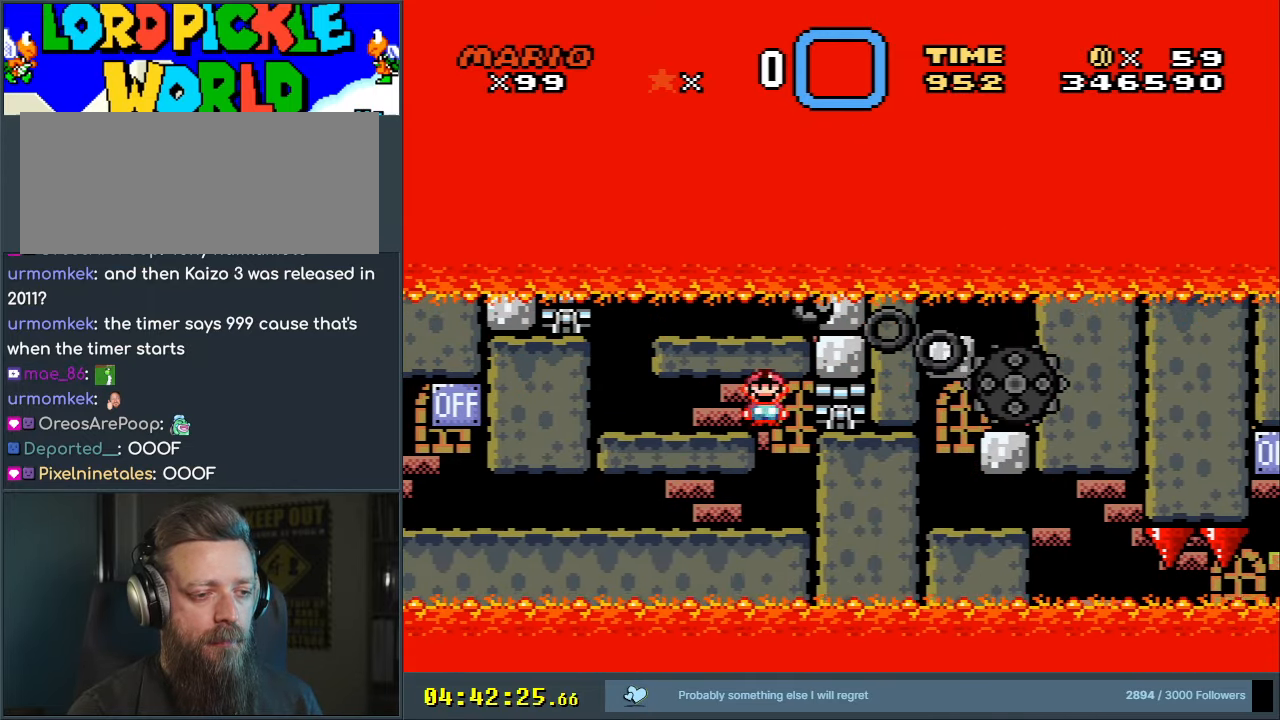
{"buttons": ["X", "DPAD_RIGHT"], "events": [[167, "A", "up"], [333, "DPAD_LEFT", "up"], [333, "DPAD_RIGHT", "down"], [367, "A", "down"], [450, "A", "up"]]}
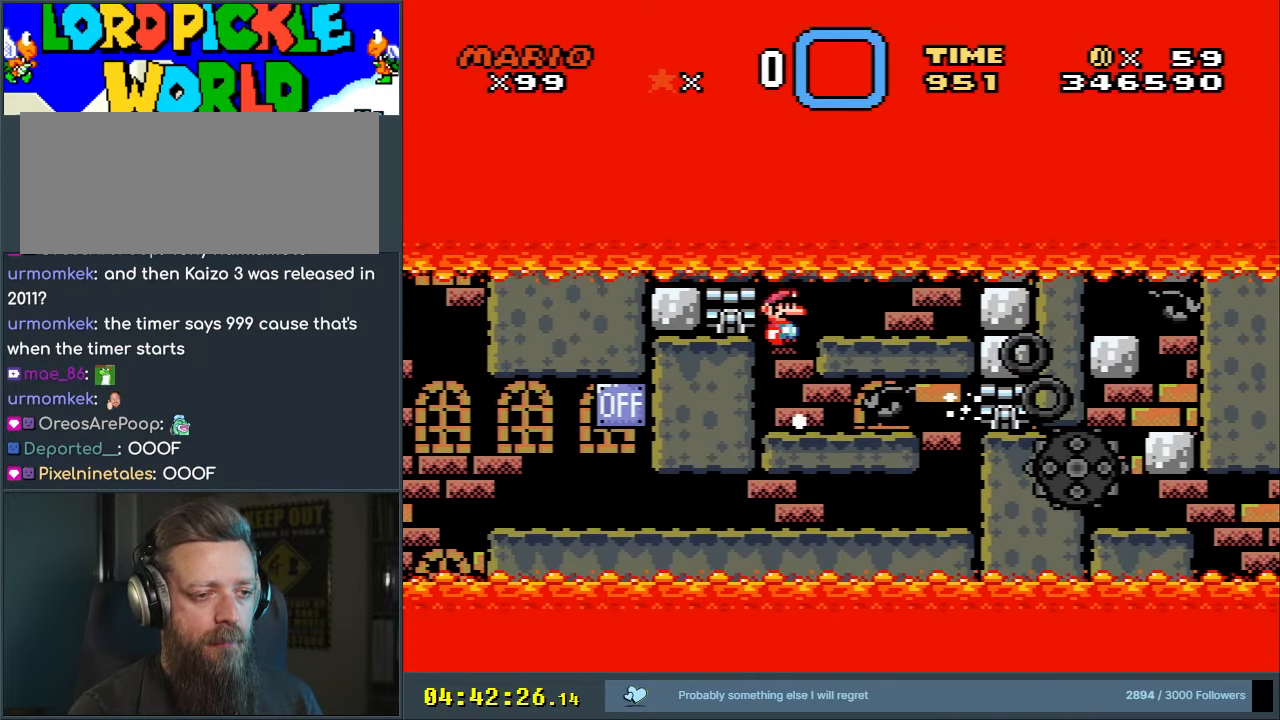
{"buttons": ["X"], "events": [[33, "A", "down"], [417, "A", "up"], [467, "DPAD_RIGHT", "up"]]}
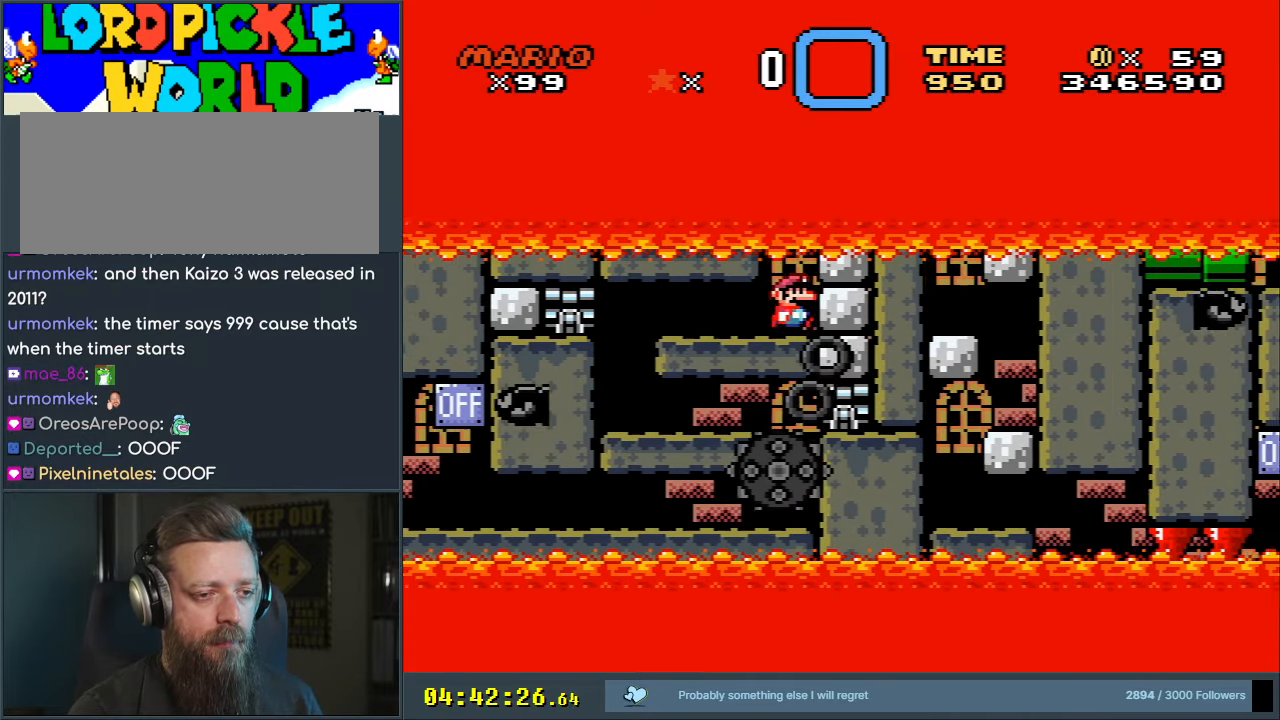
{"buttons": ["X"], "events": []}
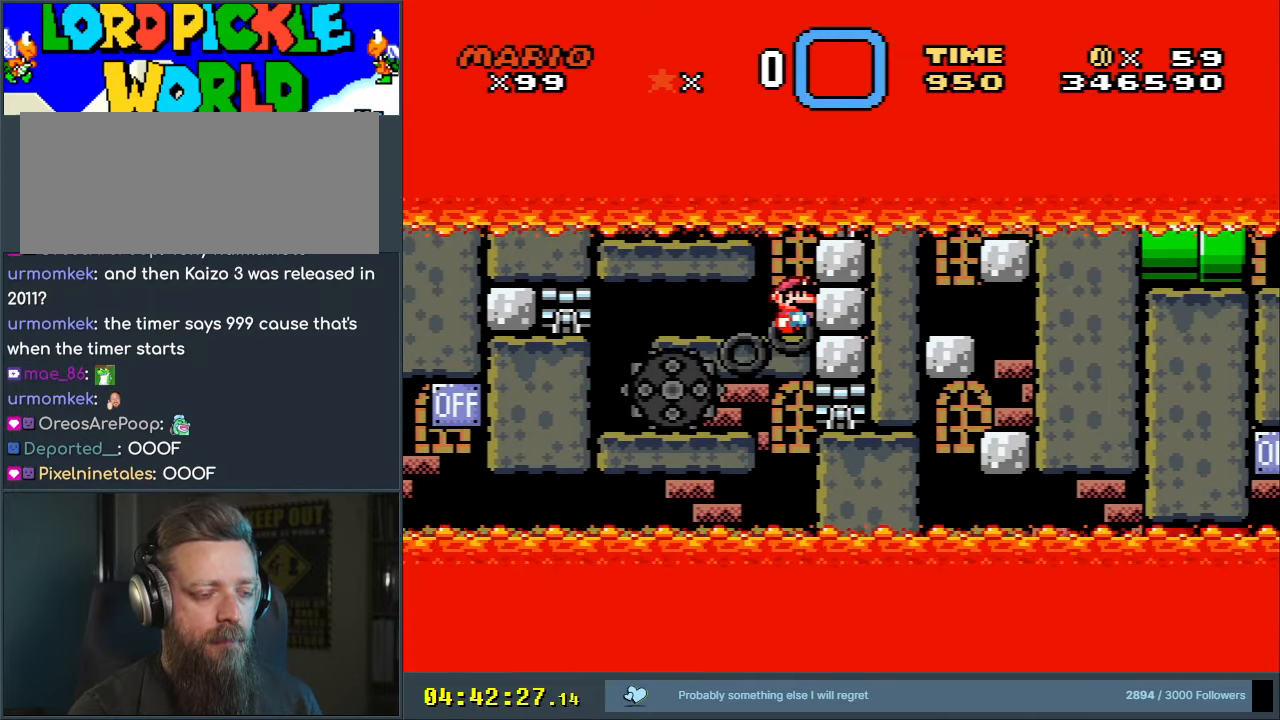
{"buttons": ["X"], "events": []}
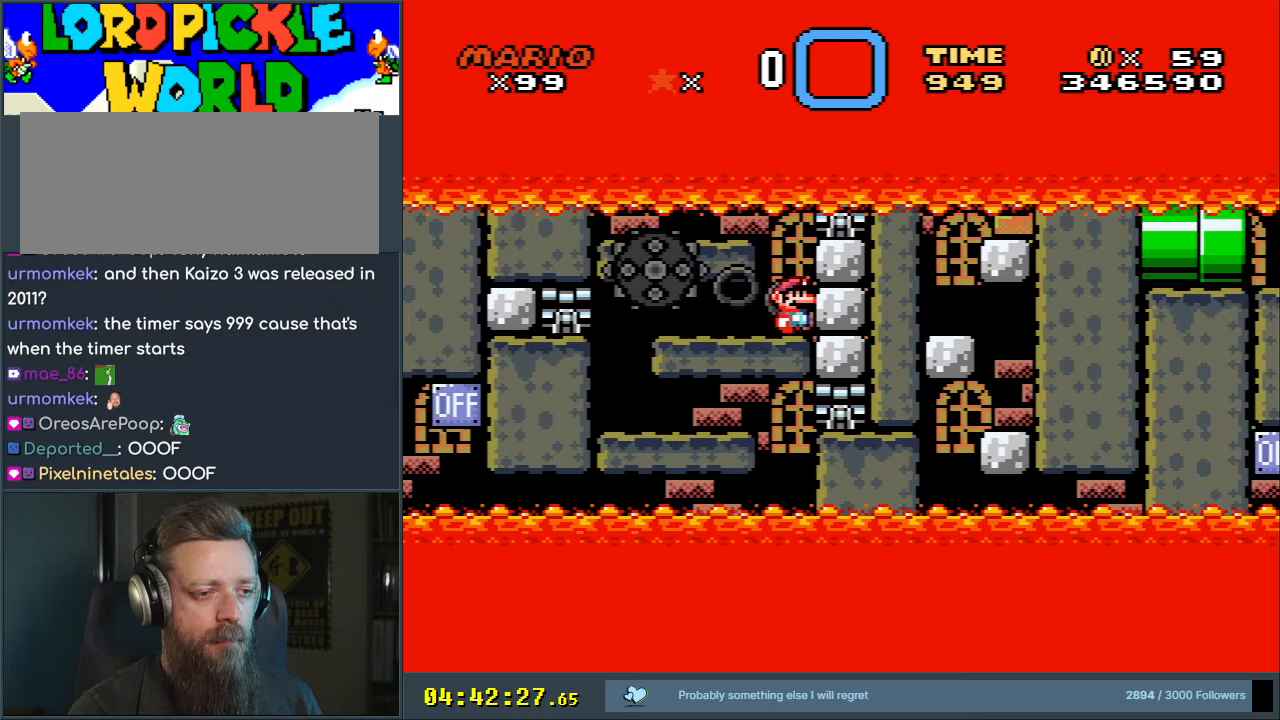
{"buttons": ["X"], "events": []}
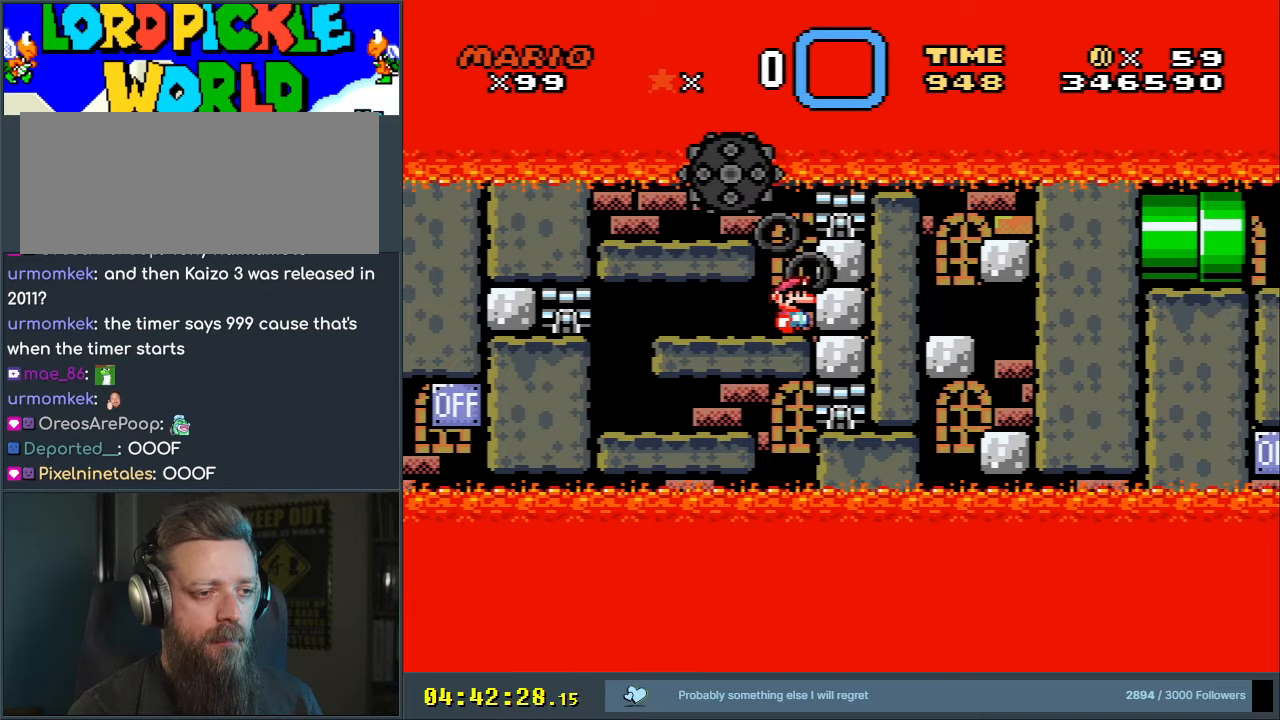
{"buttons": ["A", "X", "DPAD_LEFT"], "events": [[300, "DPAD_LEFT", "down"], [333, "A", "down"]]}
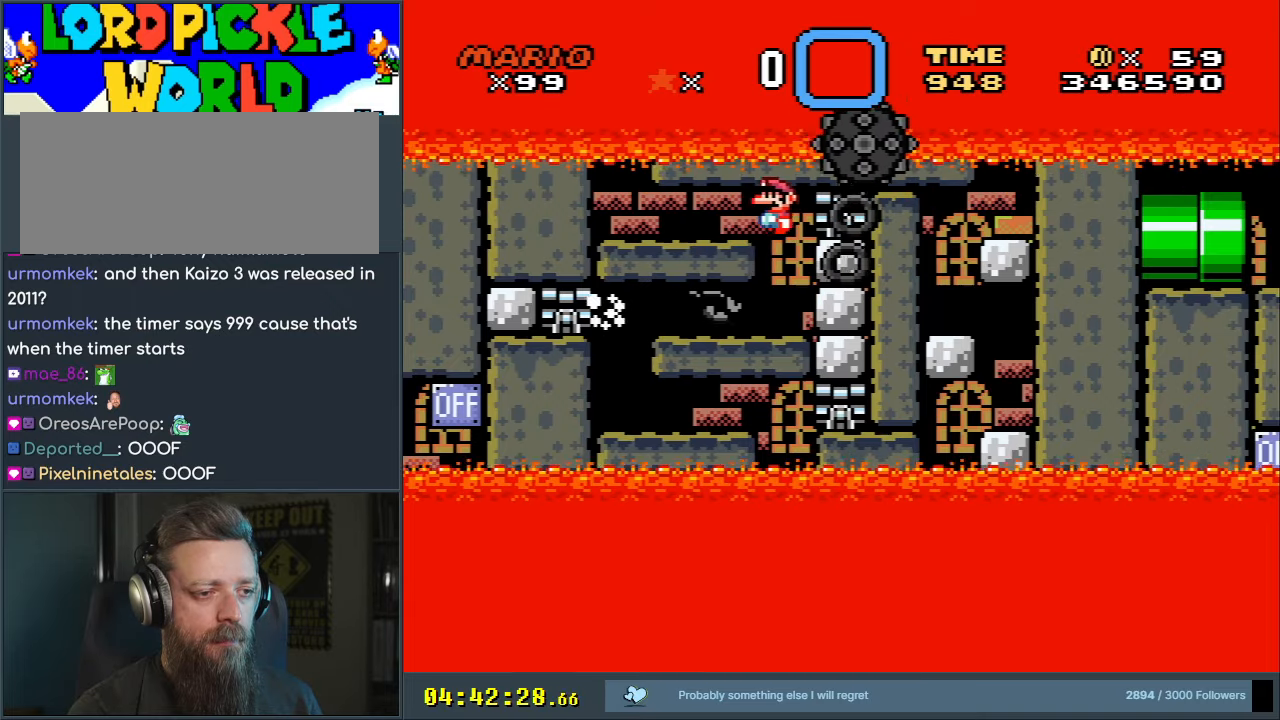
{"buttons": ["X"], "events": [[200, "A", "up"], [333, "DPAD_LEFT", "up"]]}
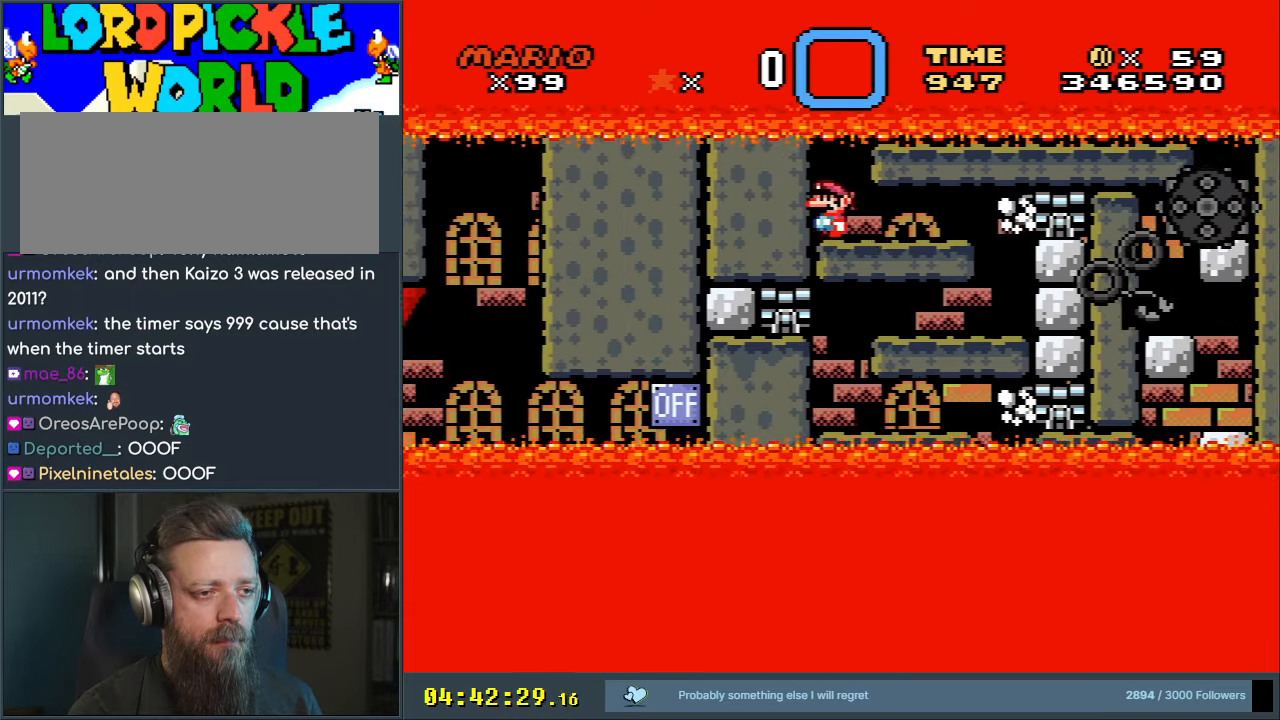
{"buttons": ["X", "DPAD_RIGHT"], "events": [[67, "A", "down"], [83, "DPAD_RIGHT", "down"], [150, "A", "up"]]}
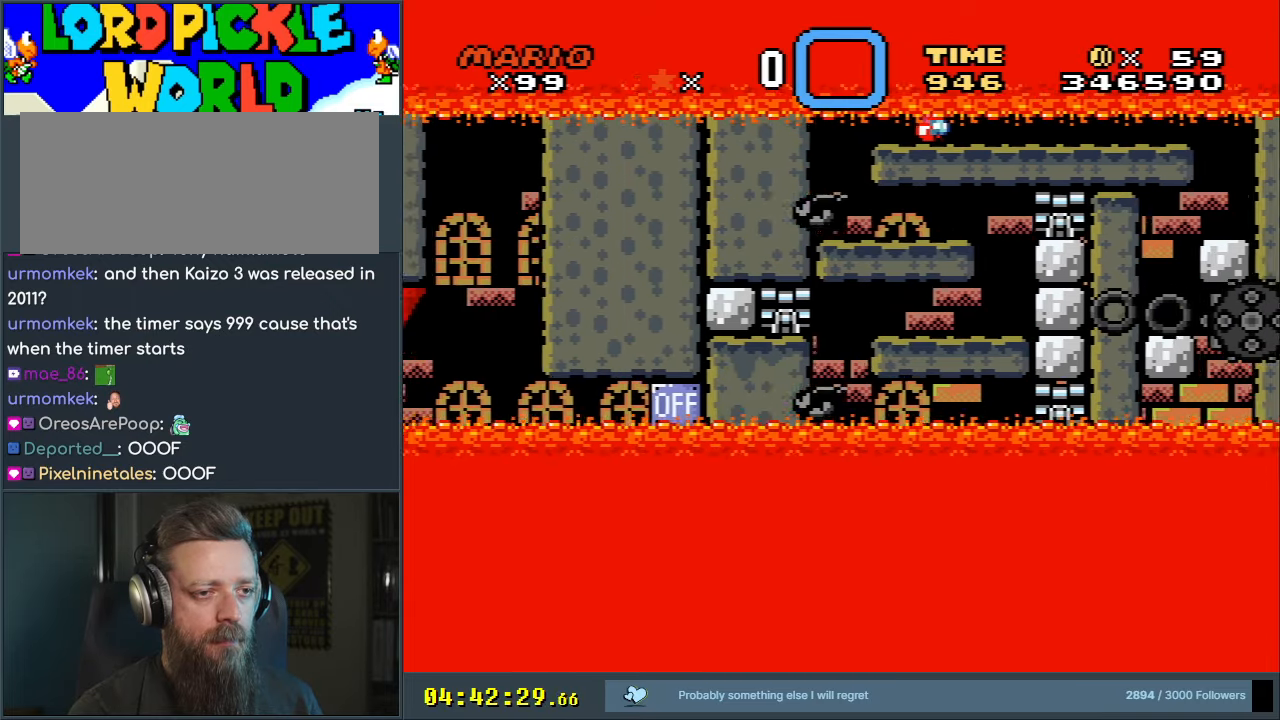
{"buttons": ["X", "DPAD_RIGHT"], "events": []}
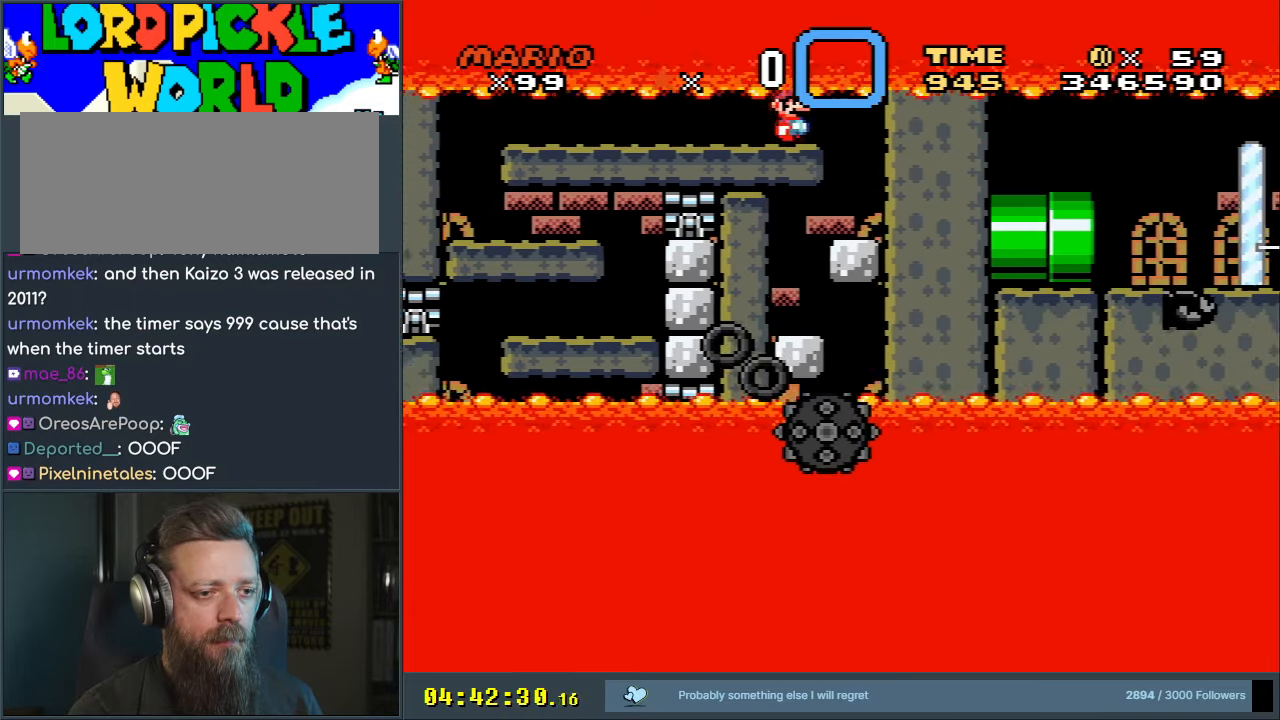
{"buttons": ["X", "DPAD_LEFT"], "events": [[83, "DPAD_RIGHT", "up"], [150, "DPAD_LEFT", "down"]]}
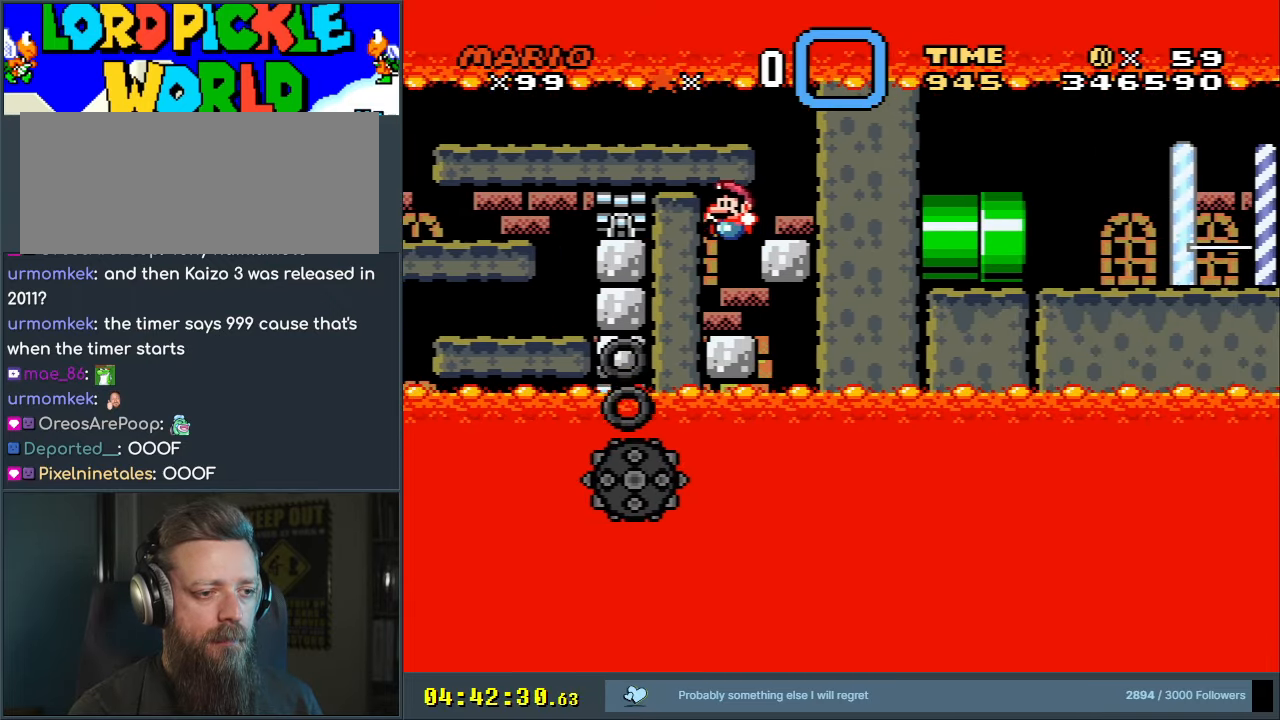
{"buttons": ["X"], "events": [[50, "DPAD_LEFT", "up"]]}
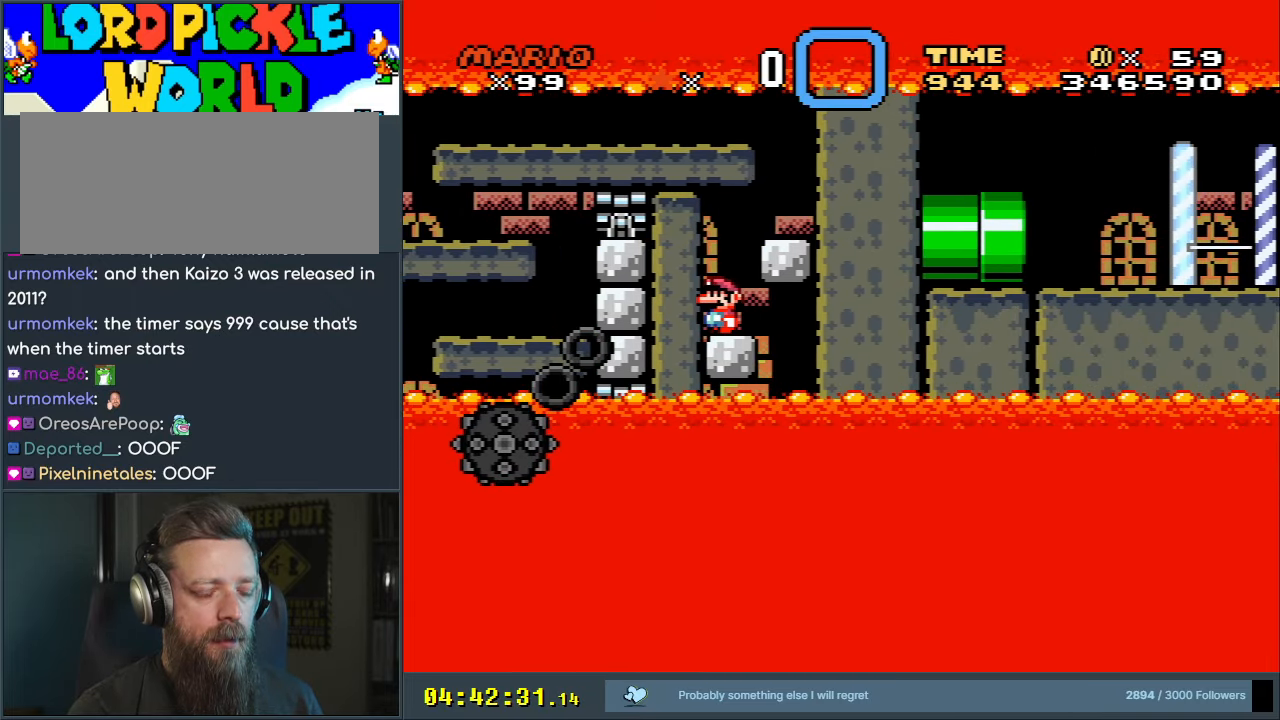
{"buttons": ["X"], "events": []}
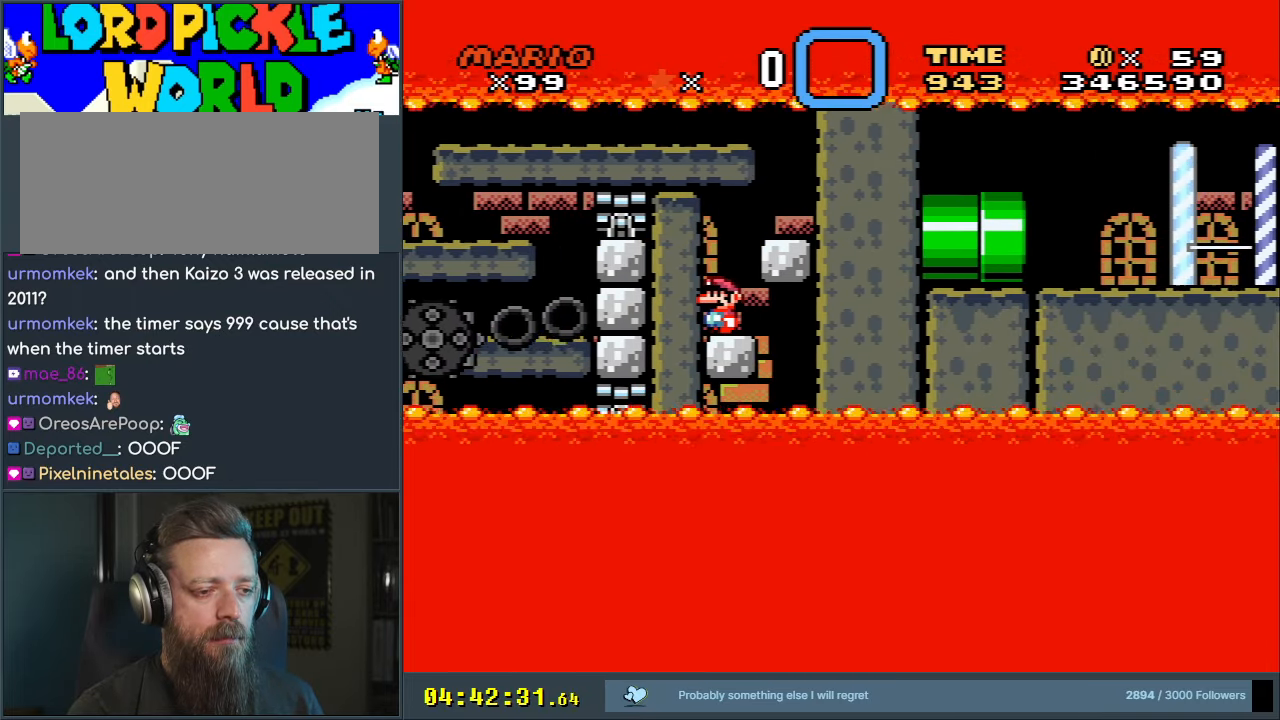
{"buttons": ["X"], "events": []}
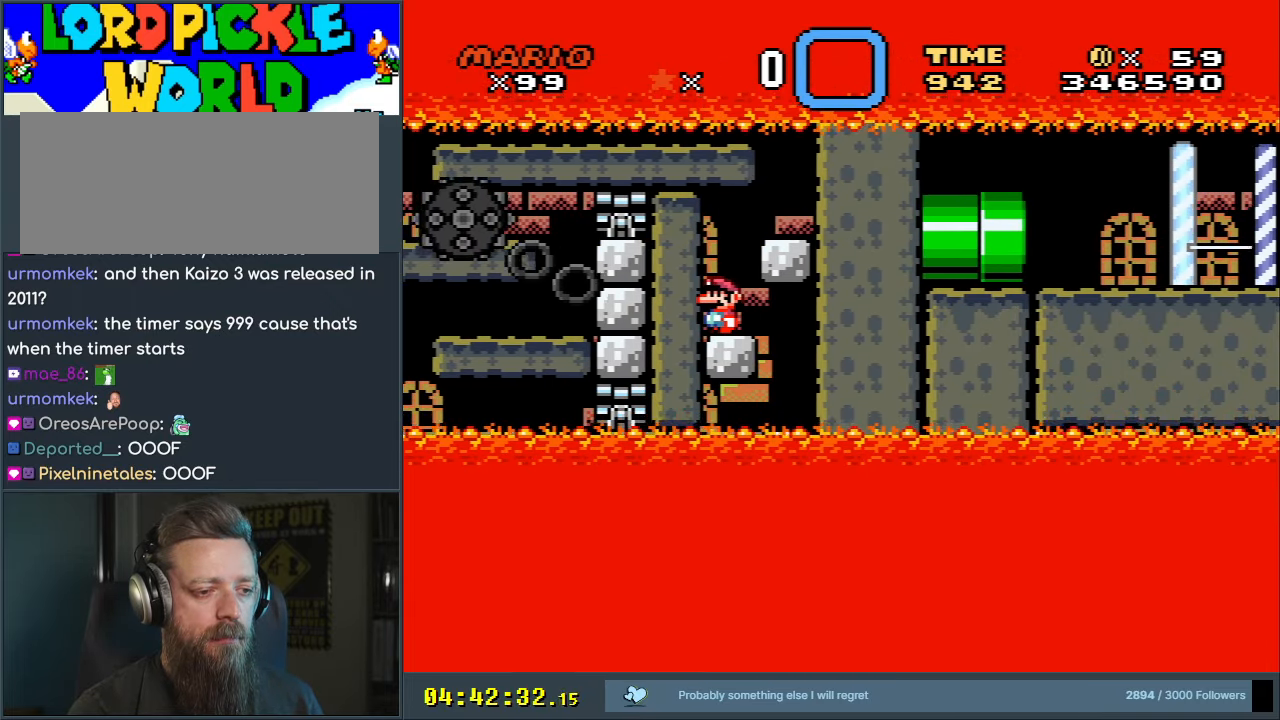
{"buttons": ["X"], "events": []}
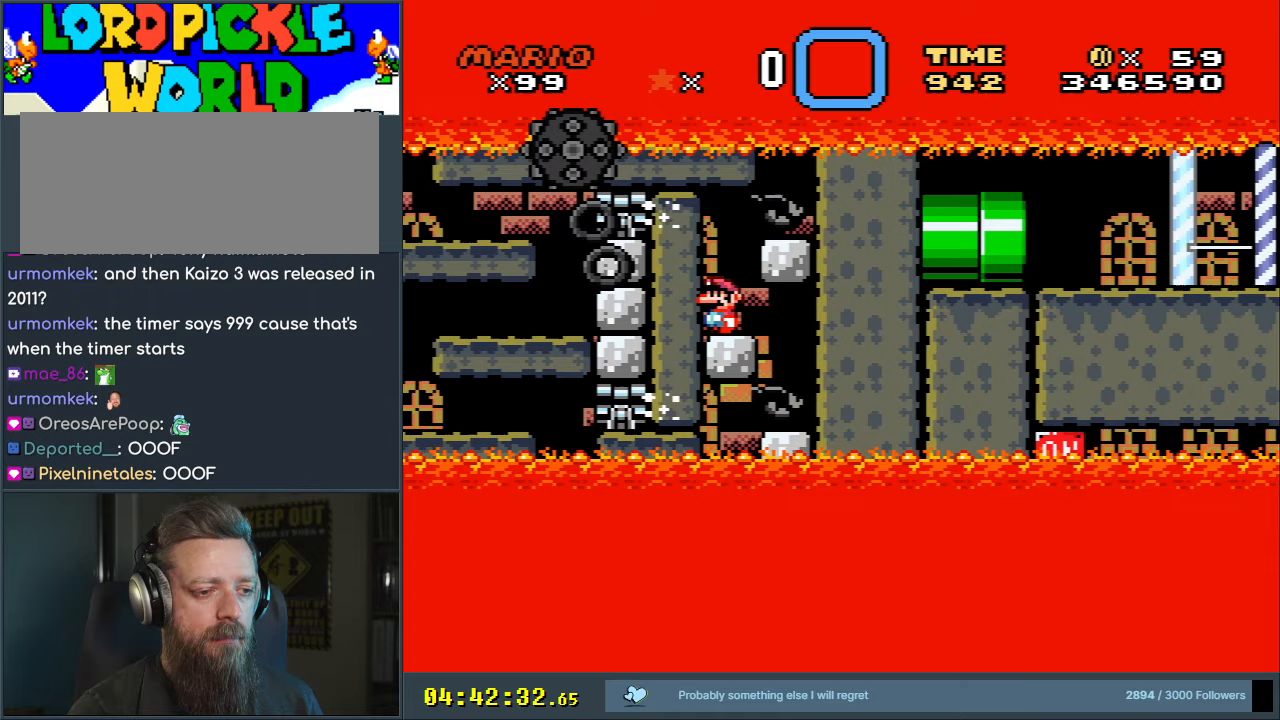
{"buttons": ["X"], "events": [[150, "DPAD_RIGHT", "down"], [400, "DPAD_RIGHT", "up"]]}
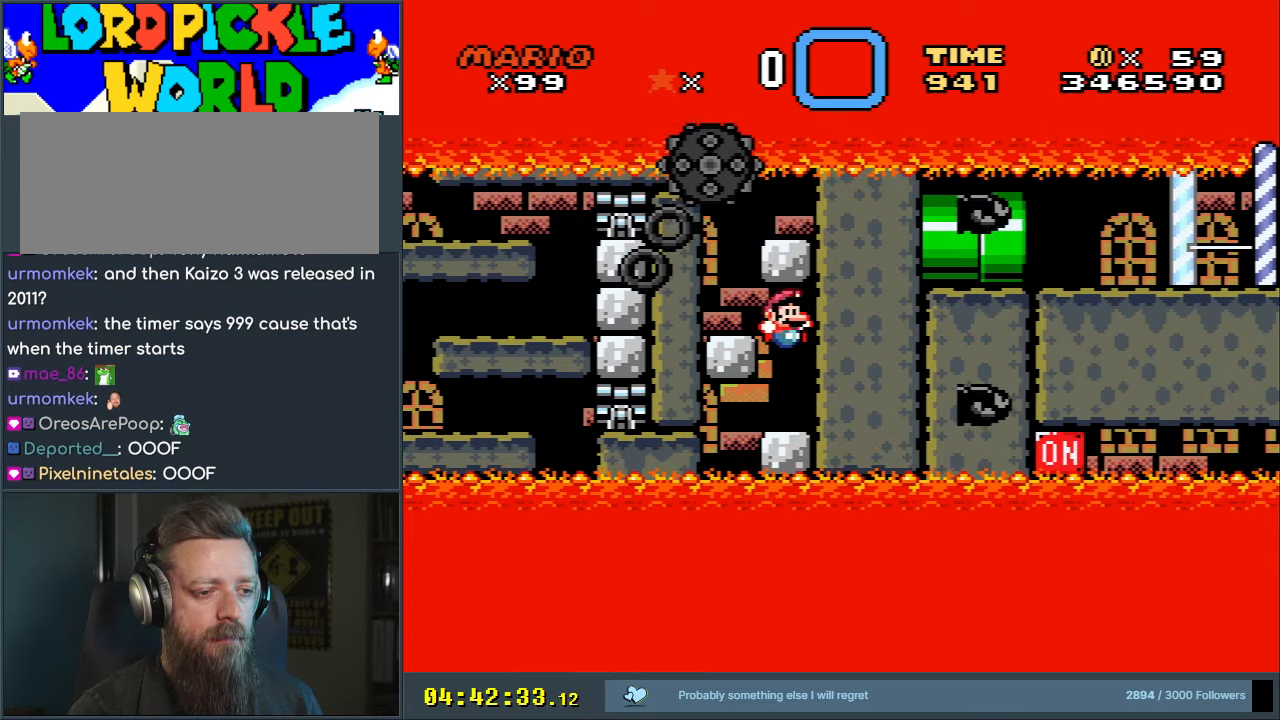
{"buttons": ["X"], "events": [[183, "DPAD_LEFT", "down"], [250, "DPAD_LEFT", "up"]]}
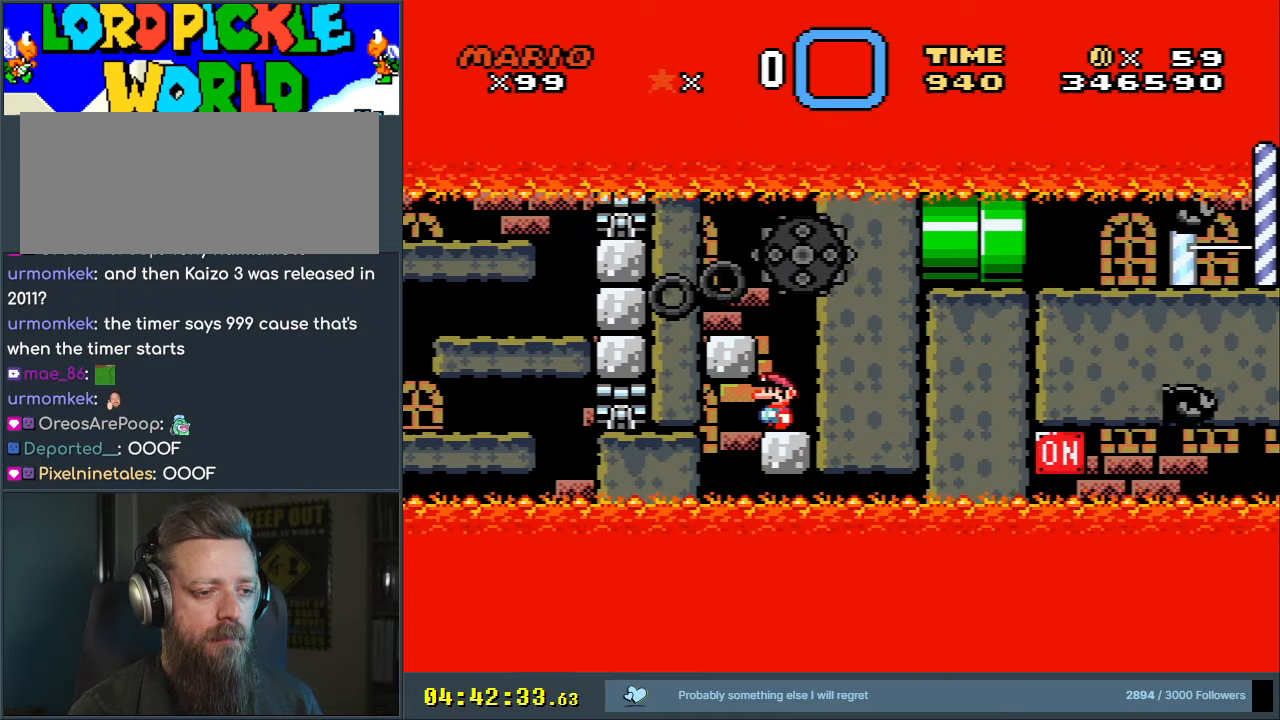
{"buttons": ["X"], "events": [[167, "DPAD_LEFT", "down"], [467, "DPAD_LEFT", "up"]]}
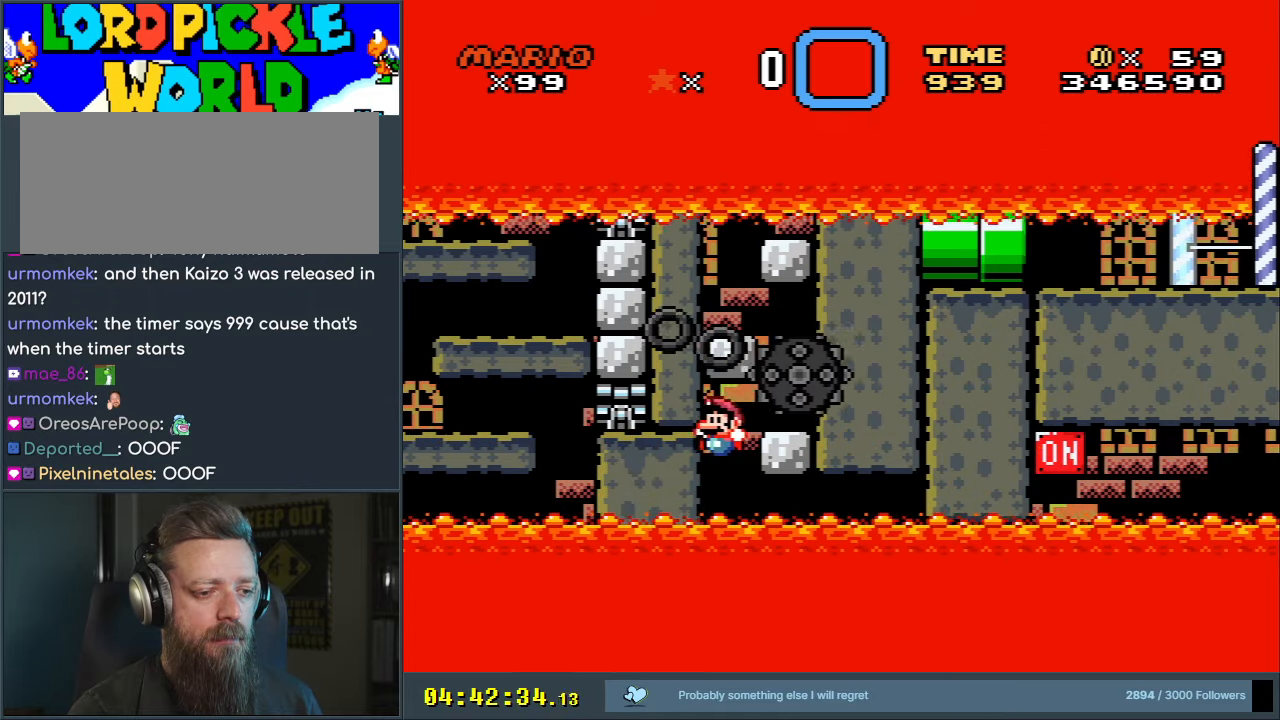
{"buttons": ["X"], "events": [[200, "DPAD_RIGHT", "down"], [350, "DPAD_RIGHT", "up"]]}
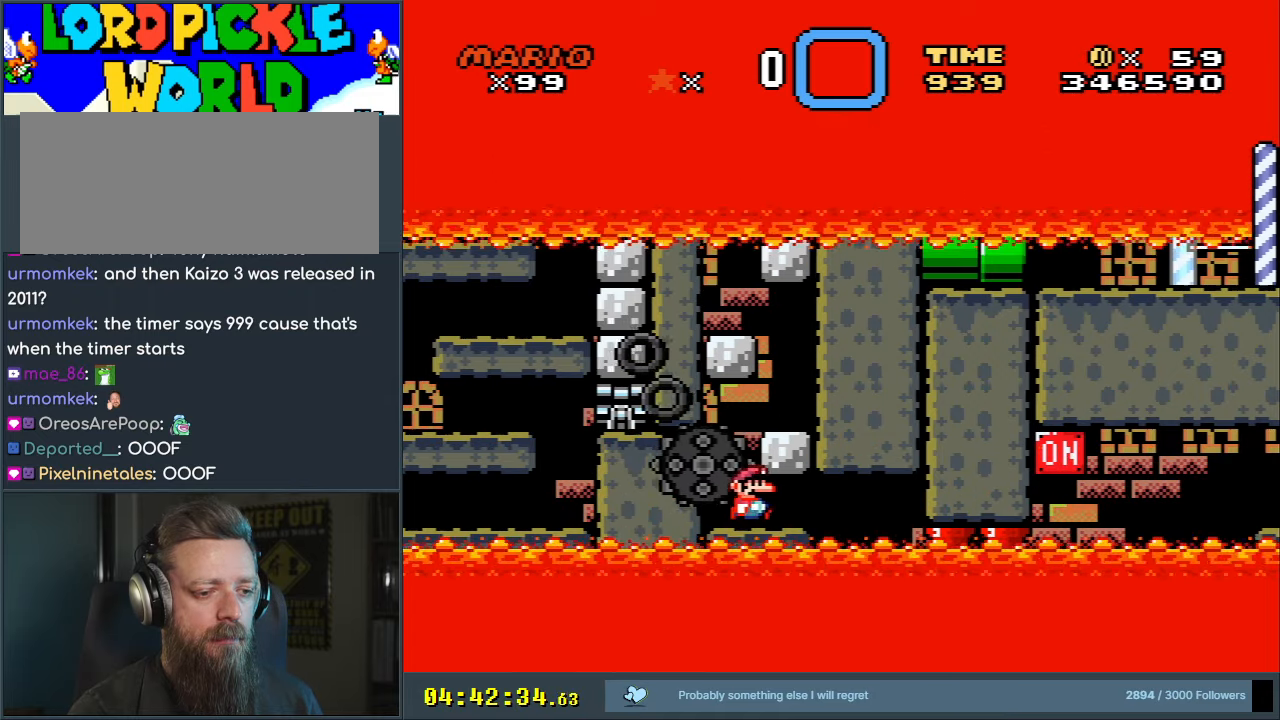
{"buttons": ["X"], "events": [[267, "DPAD_RIGHT", "down"], [417, "DPAD_RIGHT", "up"]]}
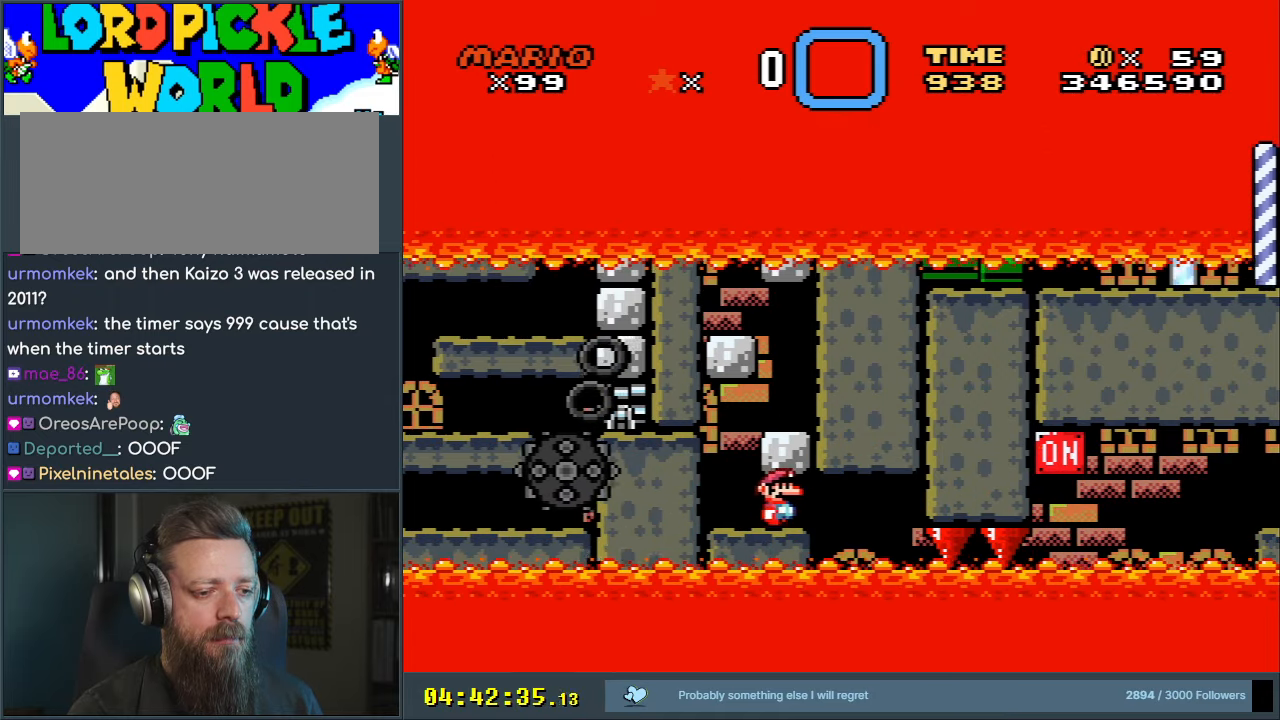
{"buttons": ["X"], "events": [[167, "DPAD_RIGHT", "down"], [267, "DPAD_RIGHT", "up"]]}